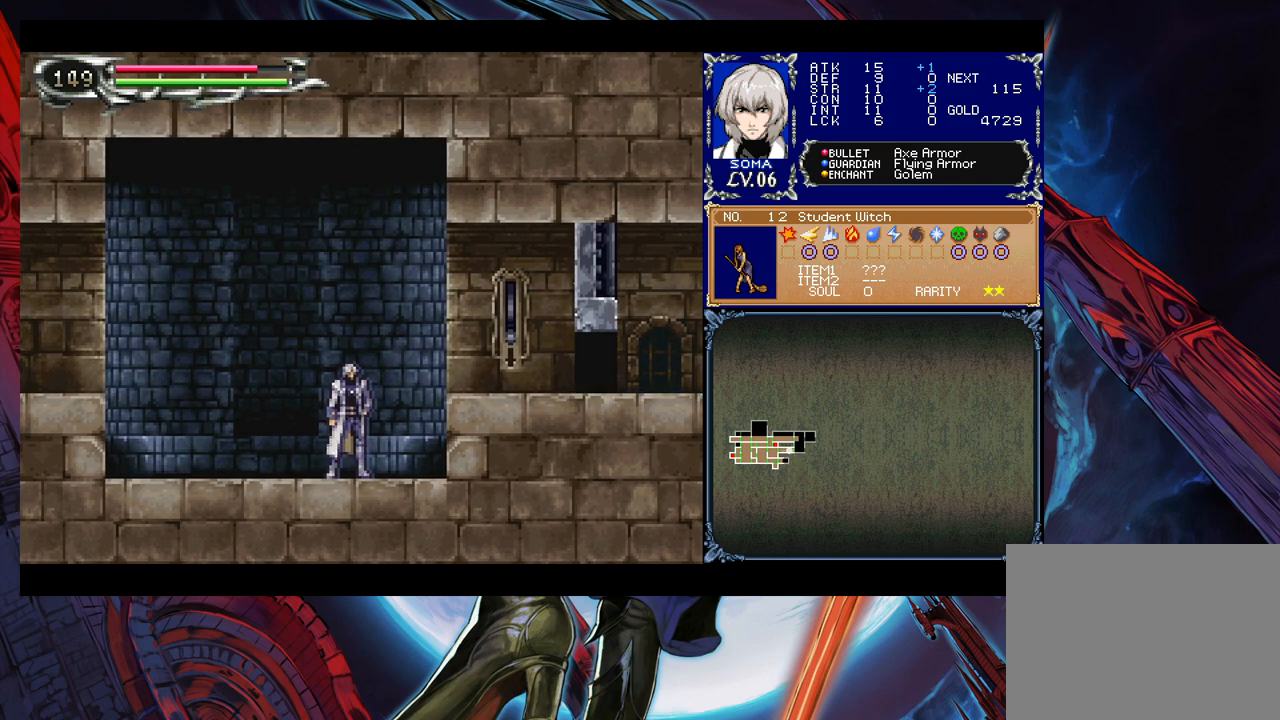
Gameplay with a controller (Xbox layout); each line is a JSON object with the inputs held at the frame after it. "events" lists button and stick changes between this image and that frame as [ms after this image, input, new state], when the widget could be followed in between. Not read: L2 R2.
{"buttons": [], "left_stick": "right", "right_stick": "center", "events": [[483, "left_stick", "right"]]}
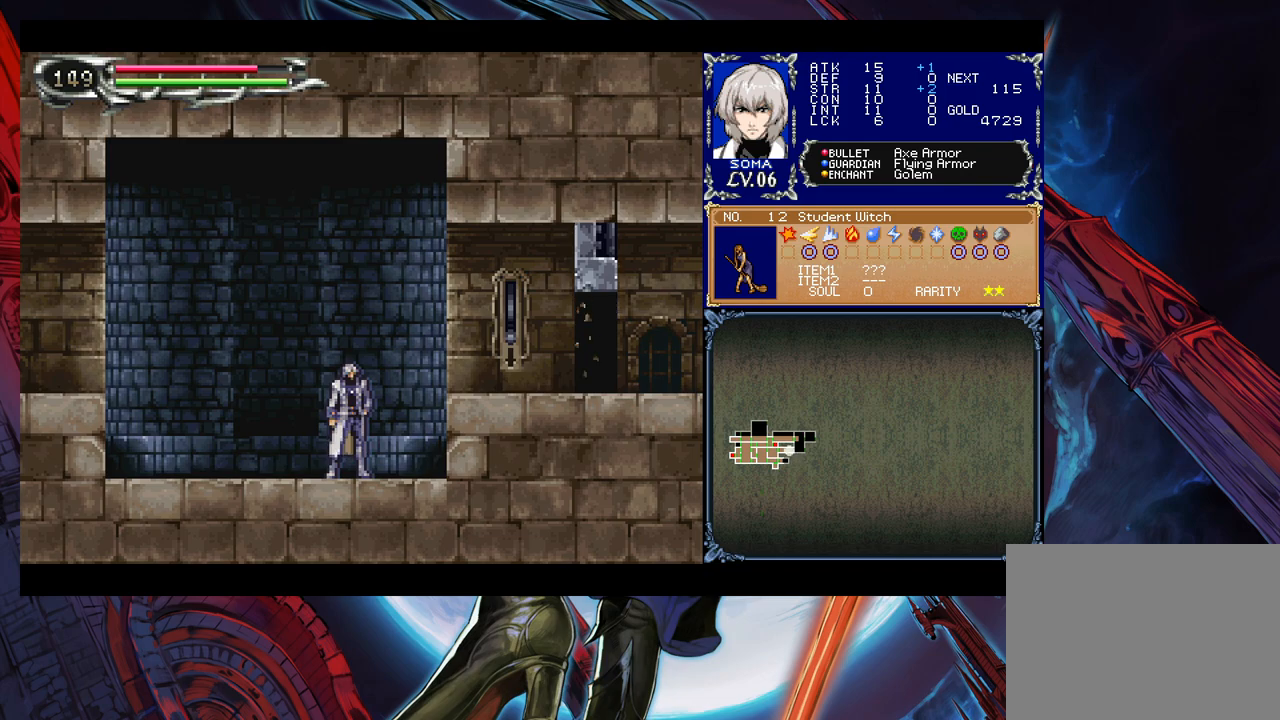
{"buttons": [], "left_stick": "center", "right_stick": "center", "events": [[333, "left_stick", "center"]]}
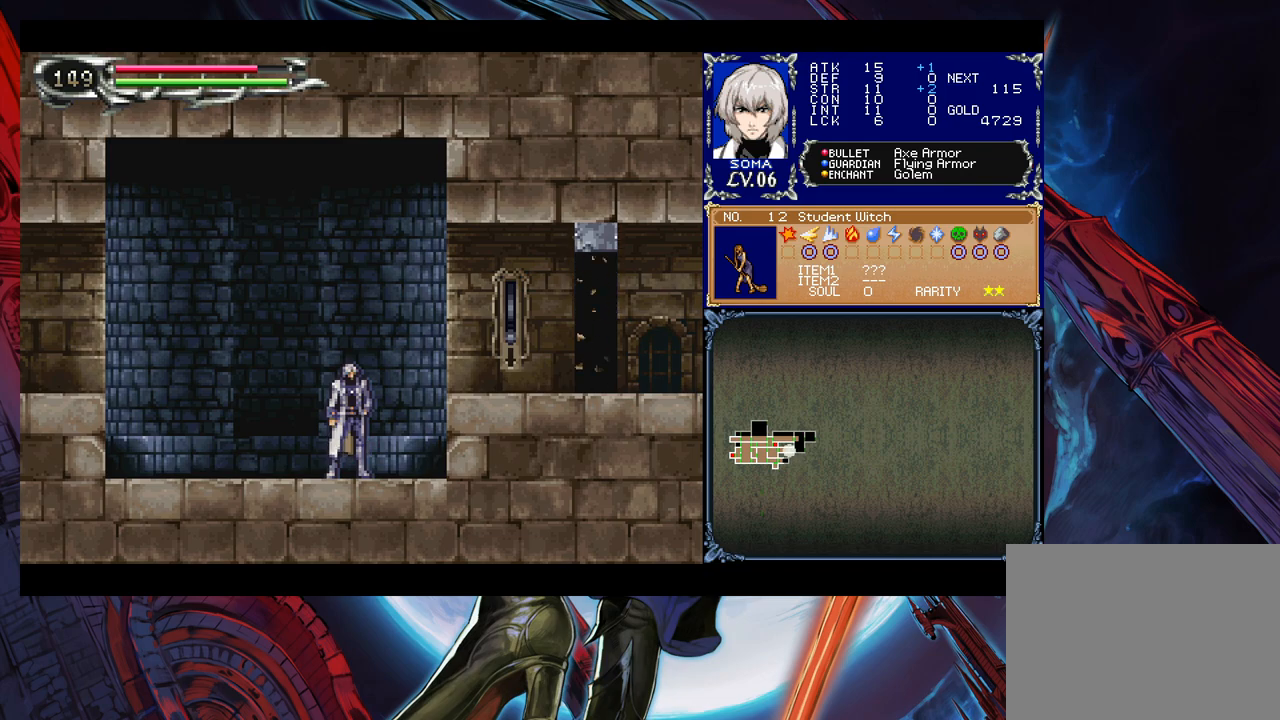
{"buttons": [], "left_stick": "right", "right_stick": "center", "events": [[317, "left_stick", "right"]]}
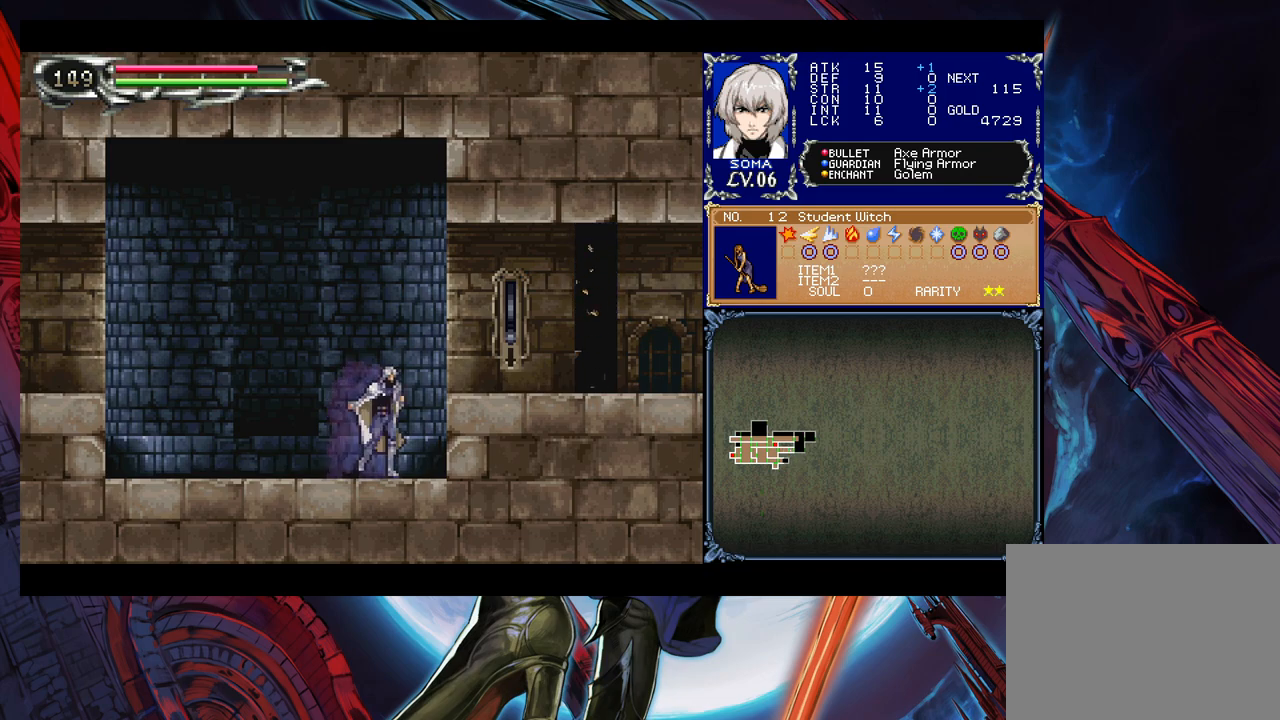
{"buttons": [], "left_stick": "center", "right_stick": "center", "events": [[183, "B", "down"], [283, "B", "up"], [483, "left_stick", "center"]]}
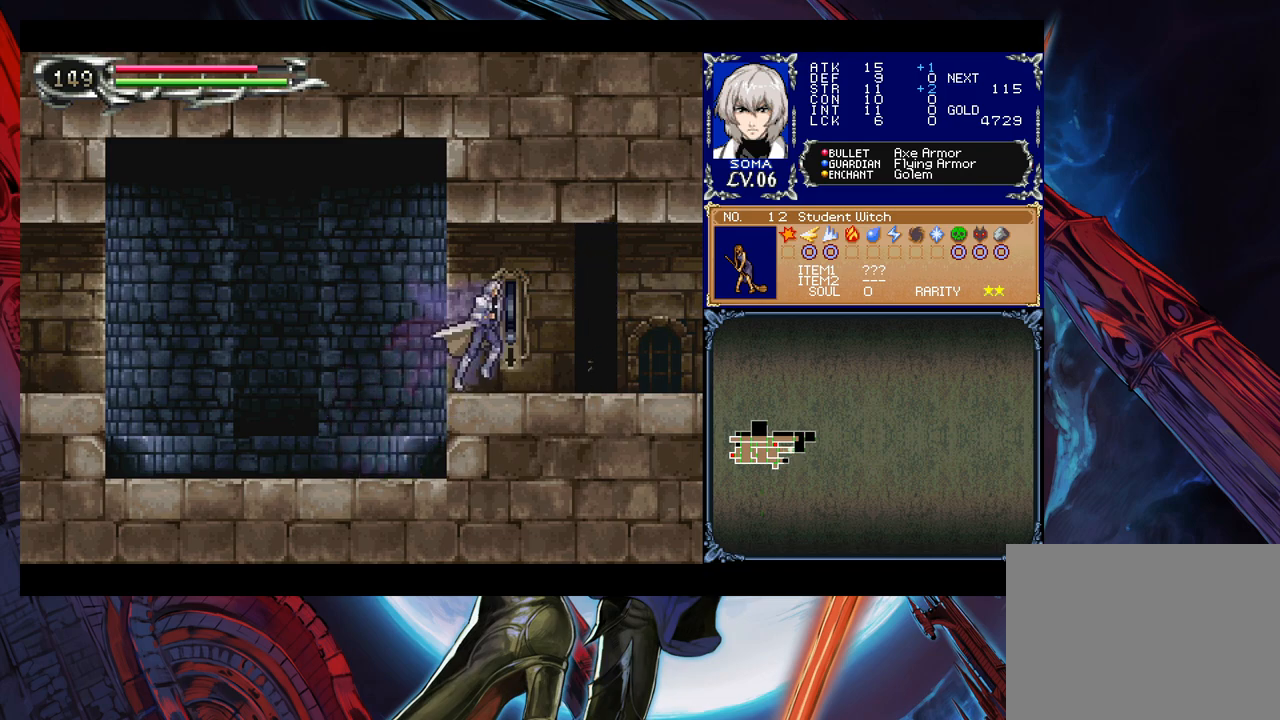
{"buttons": [], "left_stick": "down-right", "right_stick": "center", "events": [[17, "left_stick", "left"], [33, "Y", "down"], [67, "B", "down"], [67, "Y", "up"], [83, "B", "up"], [117, "left_stick", "right"], [283, "left_stick", "left"], [317, "Y", "down"], [333, "B", "down"], [333, "Y", "up"], [367, "B", "up"], [383, "left_stick", "down-right"]]}
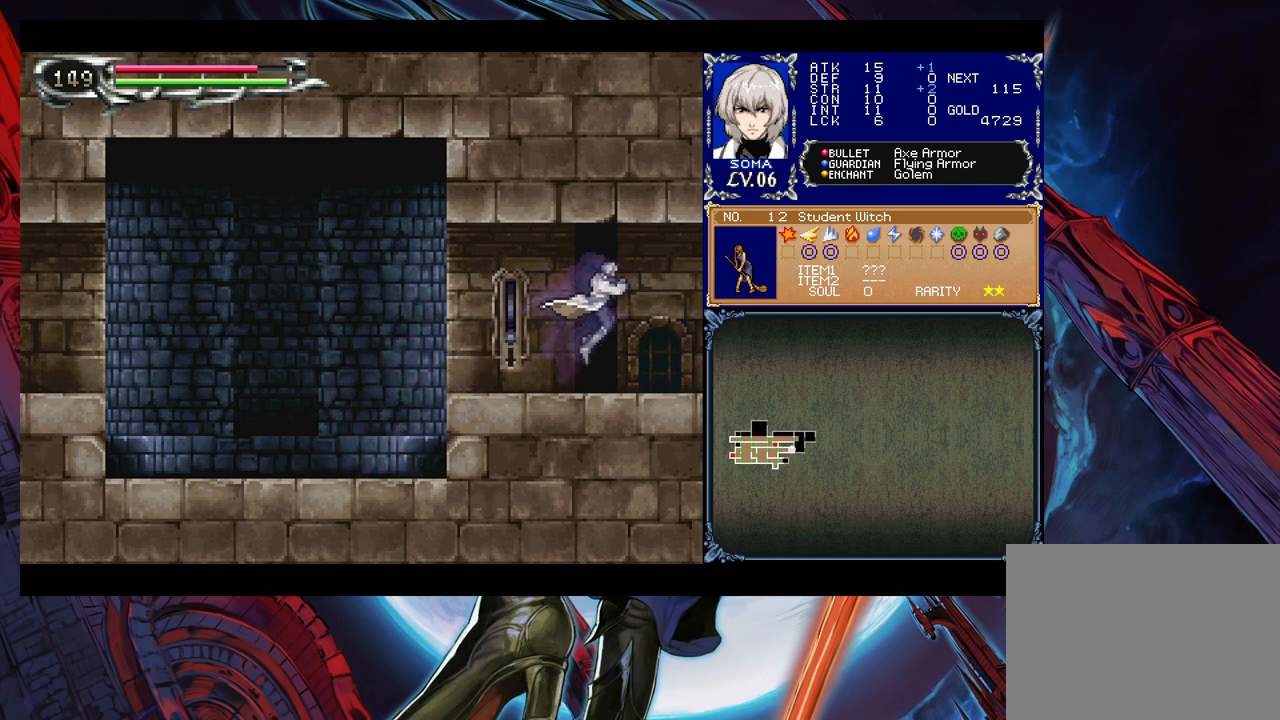
{"buttons": [], "left_stick": "right", "right_stick": "center", "events": [[83, "Y", "down"], [83, "left_stick", "left"], [133, "Y", "up"], [133, "left_stick", "right"], [317, "left_stick", "left"], [333, "Y", "down"], [367, "Y", "up"], [383, "left_stick", "right"]]}
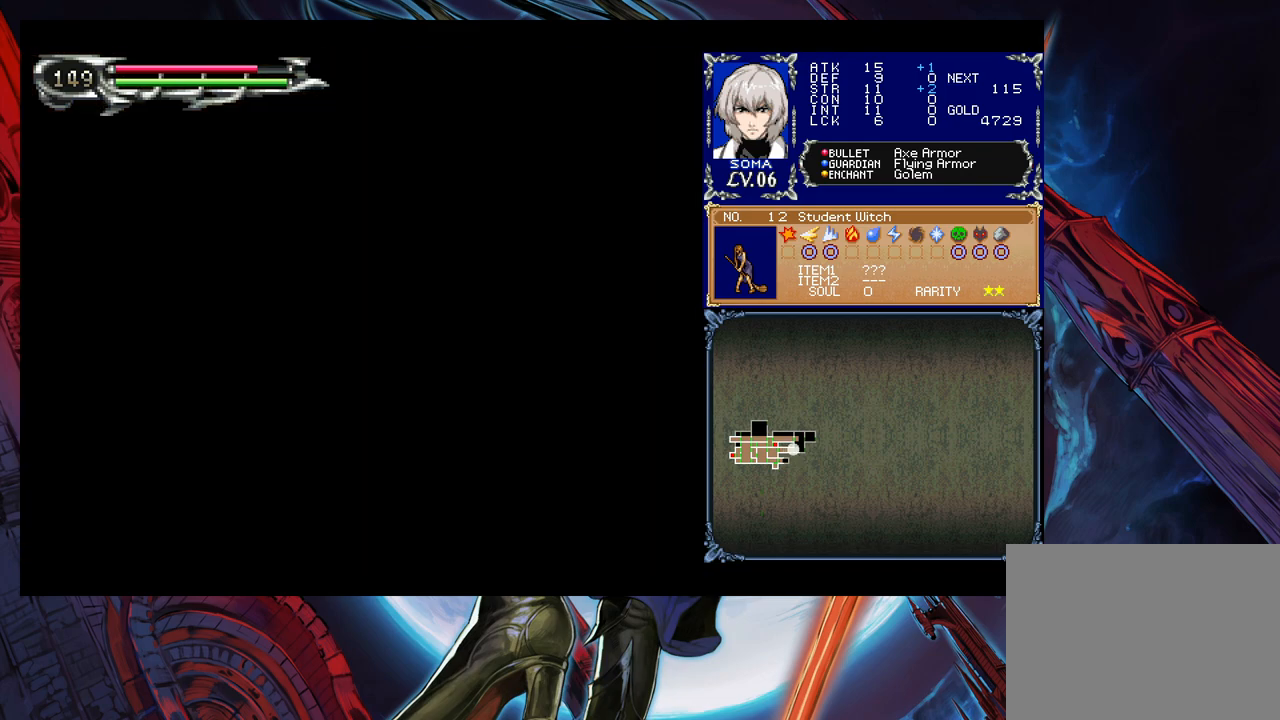
{"buttons": [], "left_stick": "right", "right_stick": "center", "events": [[233, "left_stick", "left"], [267, "Y", "down"], [317, "B", "down"], [317, "Y", "up"], [333, "B", "up"], [333, "left_stick", "down-right"], [383, "left_stick", "right"]]}
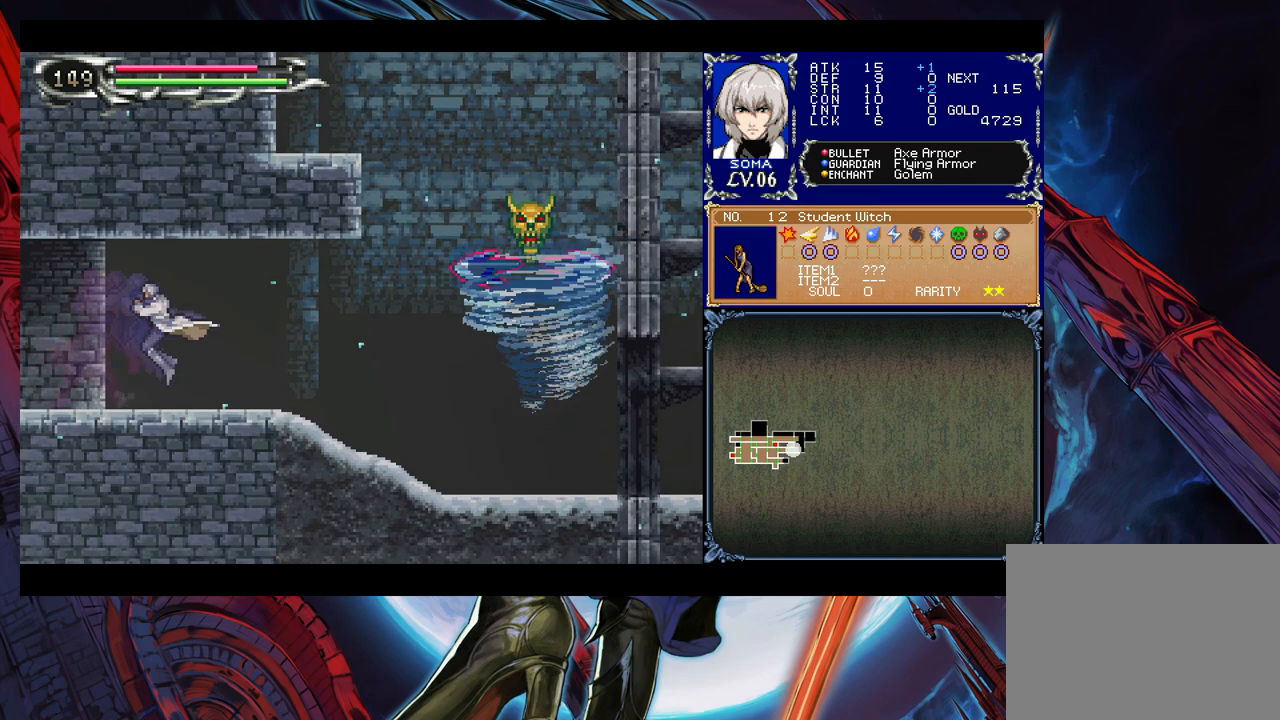
{"buttons": [], "left_stick": "right", "right_stick": "center", "events": [[133, "Y", "down"], [133, "left_stick", "left"], [183, "B", "down"], [183, "Y", "up"], [217, "B", "up"], [217, "left_stick", "right"]]}
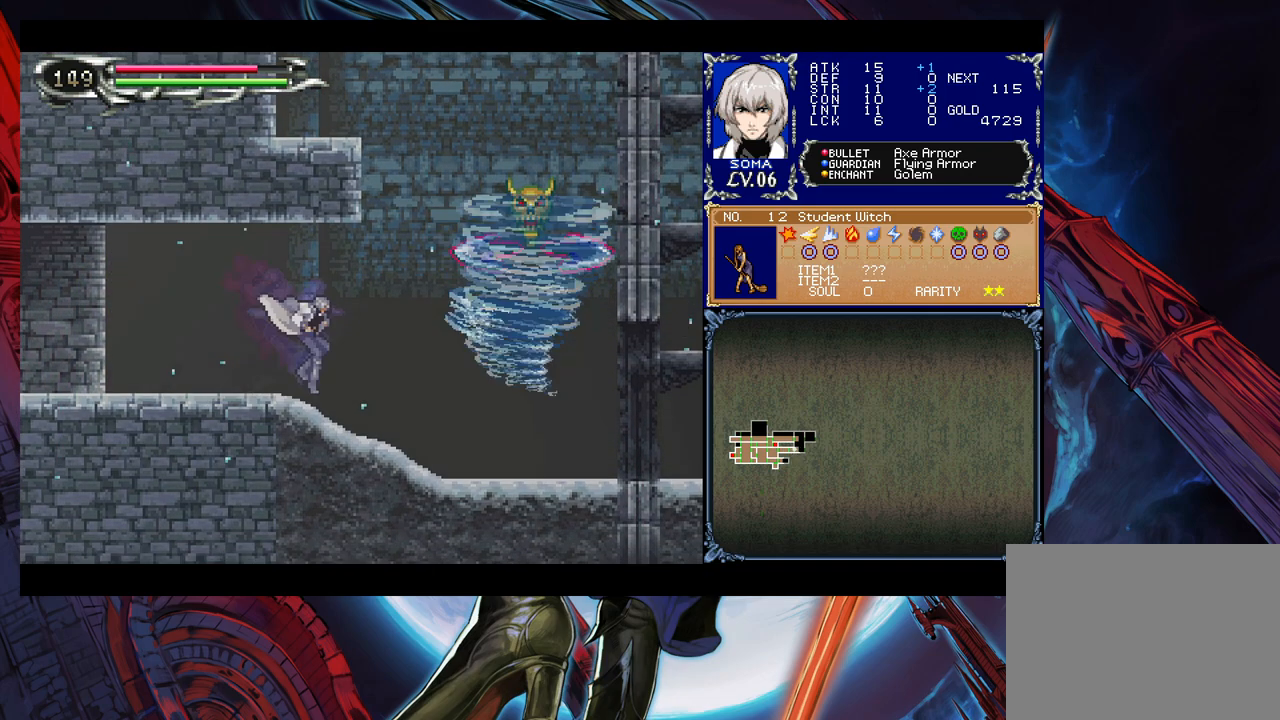
{"buttons": [], "left_stick": "right", "right_stick": "center", "events": [[117, "B", "down"], [133, "left_stick", "up-right"], [167, "A", "down"], [167, "B", "up"], [217, "A", "up"], [433, "left_stick", "right"]]}
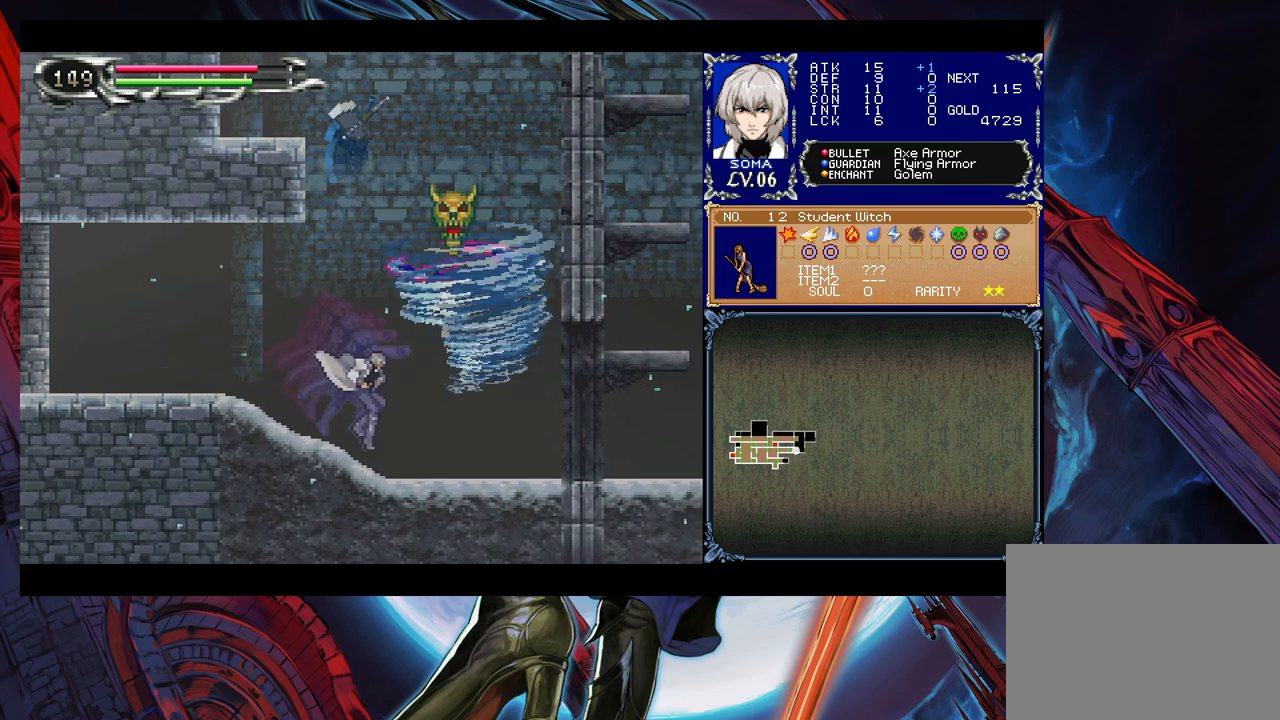
{"buttons": [], "left_stick": "left", "right_stick": "center", "events": [[133, "left_stick", "left"], [167, "Y", "down"], [183, "B", "down"], [183, "Y", "up"], [217, "B", "up"], [217, "left_stick", "right"], [483, "left_stick", "left"]]}
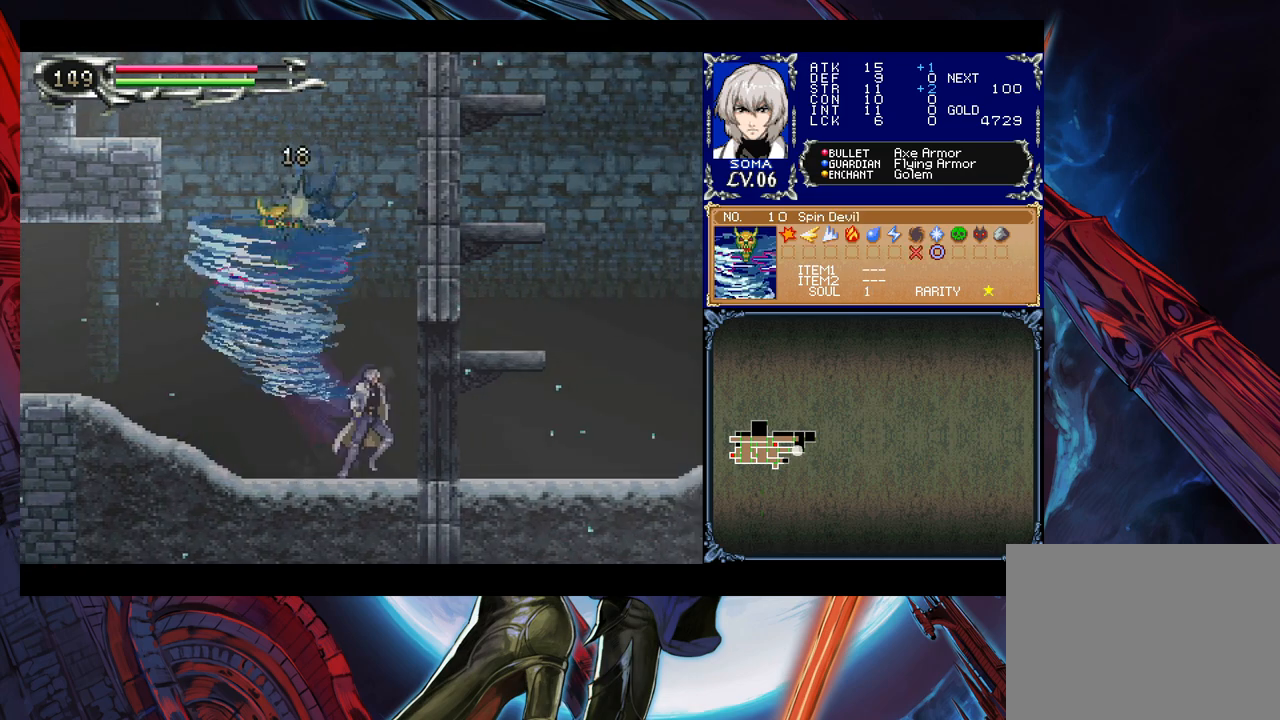
{"buttons": [], "left_stick": "right", "right_stick": "center", "events": [[17, "Y", "down"], [67, "B", "down"], [67, "Y", "up"], [83, "B", "up"], [83, "left_stick", "down-right"], [333, "Y", "down"], [333, "left_stick", "left"], [383, "Y", "up"], [433, "left_stick", "right"]]}
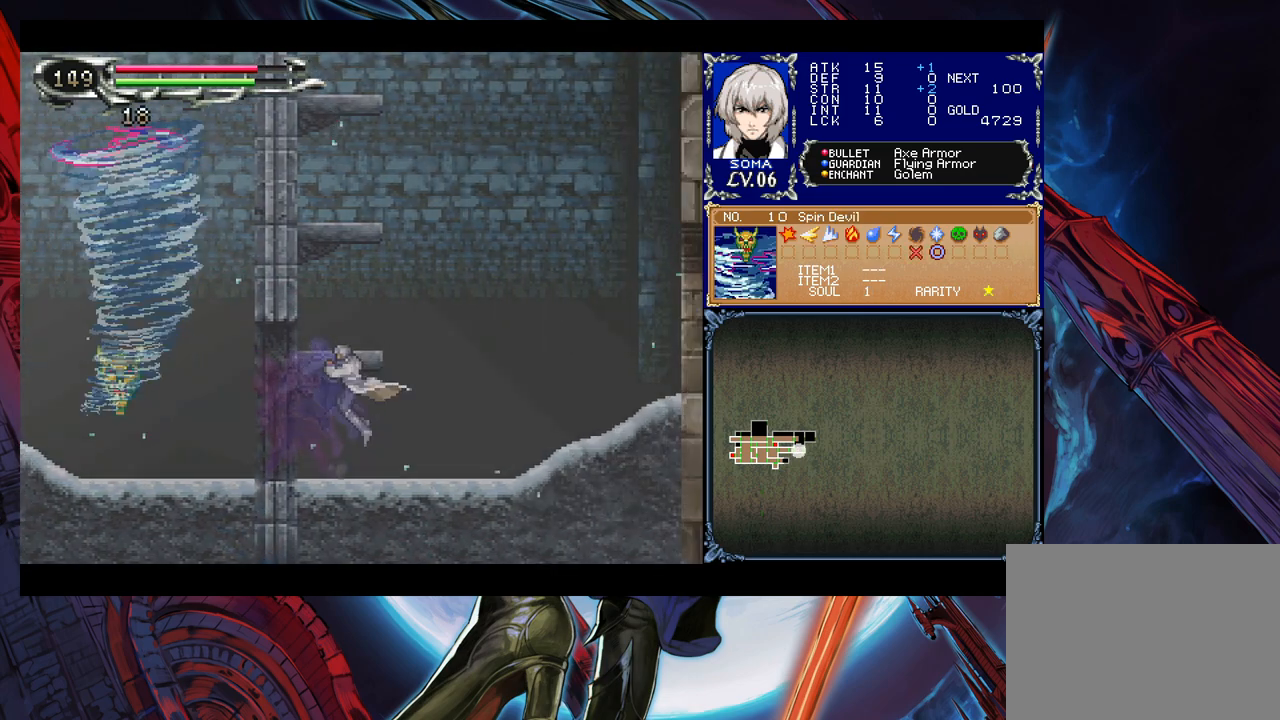
{"buttons": [], "left_stick": "right", "right_stick": "center", "events": [[117, "left_stick", "left"], [133, "Y", "down"], [167, "B", "down"], [167, "Y", "up"], [183, "B", "up"], [183, "left_stick", "right"], [383, "left_stick", "left"], [417, "Y", "down"], [433, "B", "down"], [433, "Y", "up"], [483, "B", "up"], [483, "left_stick", "right"]]}
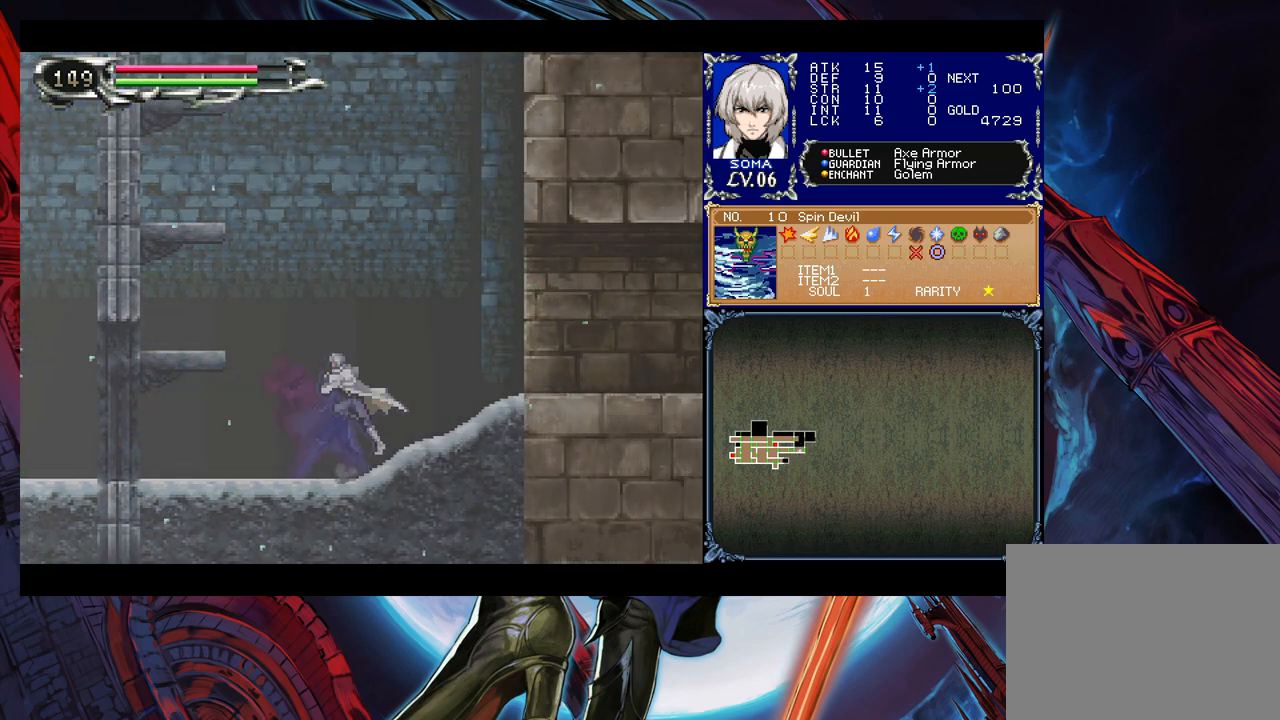
{"buttons": [], "left_stick": "down-right", "right_stick": "center", "events": [[167, "left_stick", "left"], [183, "Y", "down"], [217, "B", "down"], [217, "Y", "up"], [233, "B", "up"], [233, "left_stick", "right"], [383, "left_stick", "left"], [417, "Y", "down"], [433, "B", "down"], [433, "Y", "up"], [483, "B", "up"], [483, "left_stick", "down-right"]]}
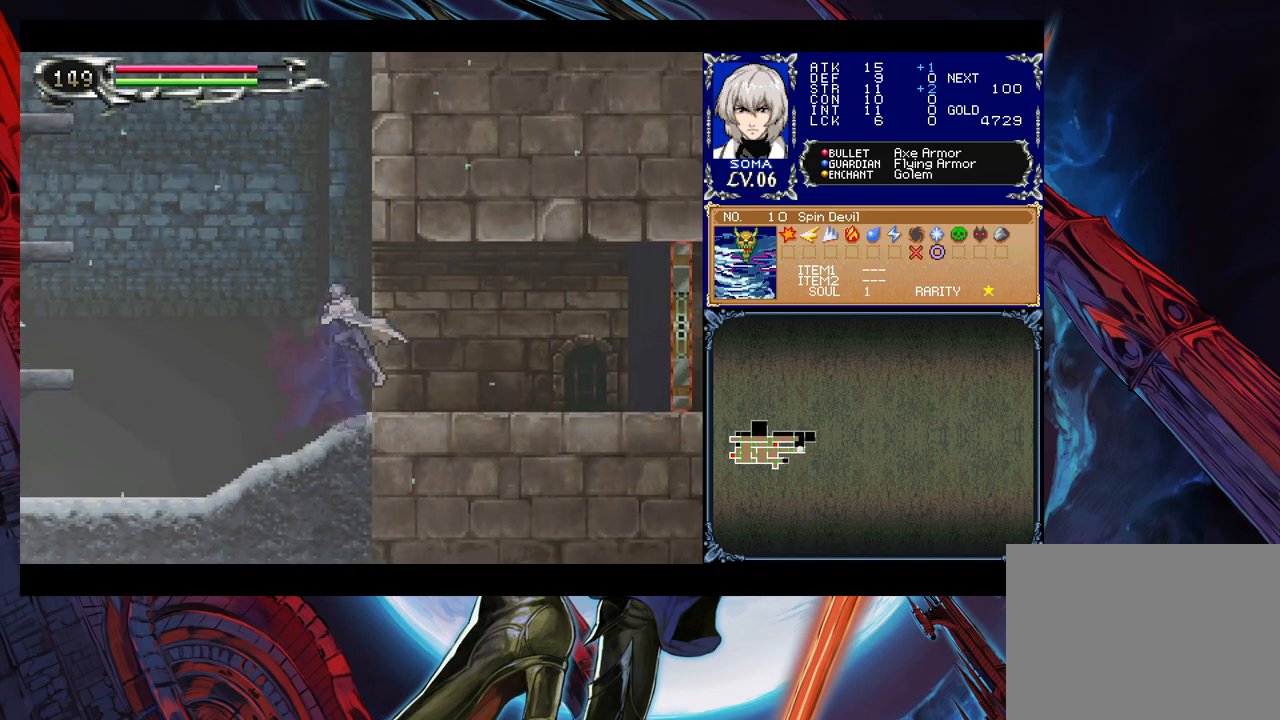
{"buttons": ["B"], "left_stick": "center", "right_stick": "center", "events": [[133, "left_stick", "left"], [167, "Y", "down"], [183, "B", "down"], [183, "Y", "up"], [217, "B", "up"], [233, "left_stick", "right"], [433, "Y", "down"], [433, "left_stick", "left"], [483, "B", "down"], [483, "Y", "up"], [483, "left_stick", "center"]]}
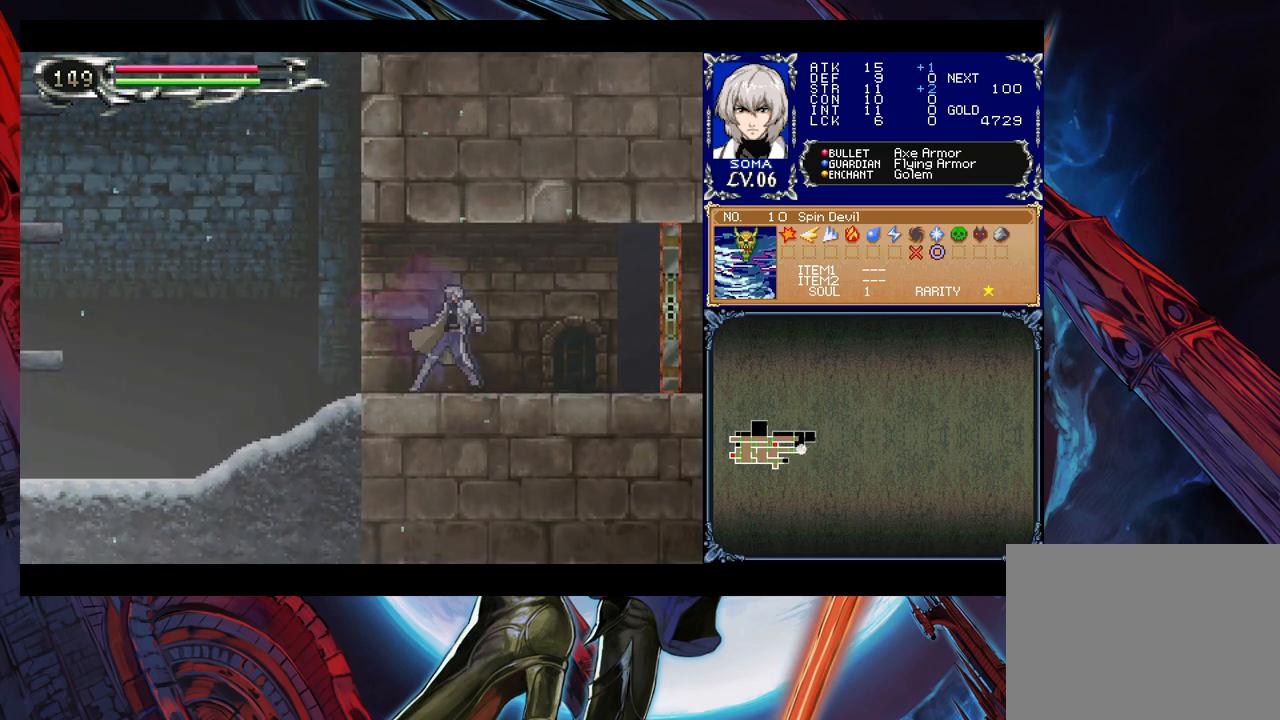
{"buttons": ["Y"], "left_stick": "left", "right_stick": "center", "events": [[17, "B", "up"], [17, "left_stick", "right"], [183, "left_stick", "left"], [217, "Y", "down"], [233, "B", "down"], [233, "Y", "up"], [283, "B", "up"], [283, "left_stick", "right"], [467, "left_stick", "left"], [483, "Y", "down"]]}
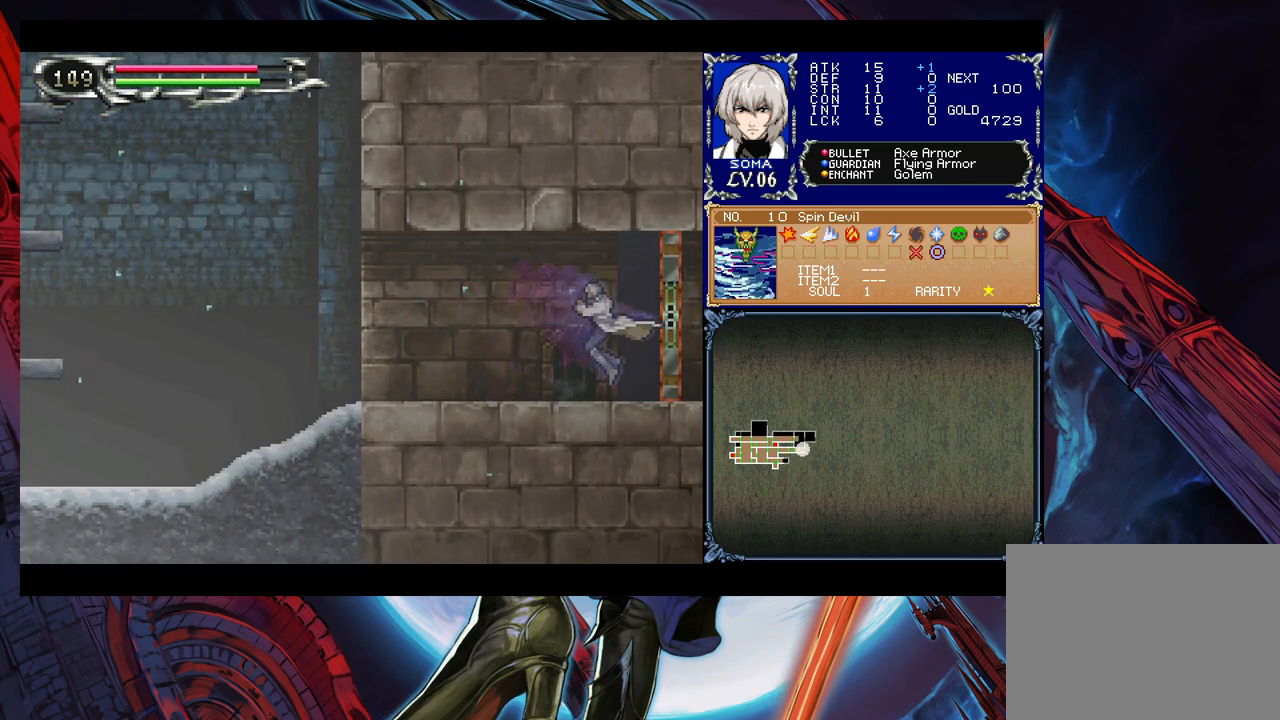
{"buttons": [], "left_stick": "right", "right_stick": "center", "events": [[33, "B", "down"], [33, "Y", "up"], [67, "B", "up"], [67, "left_stick", "right"]]}
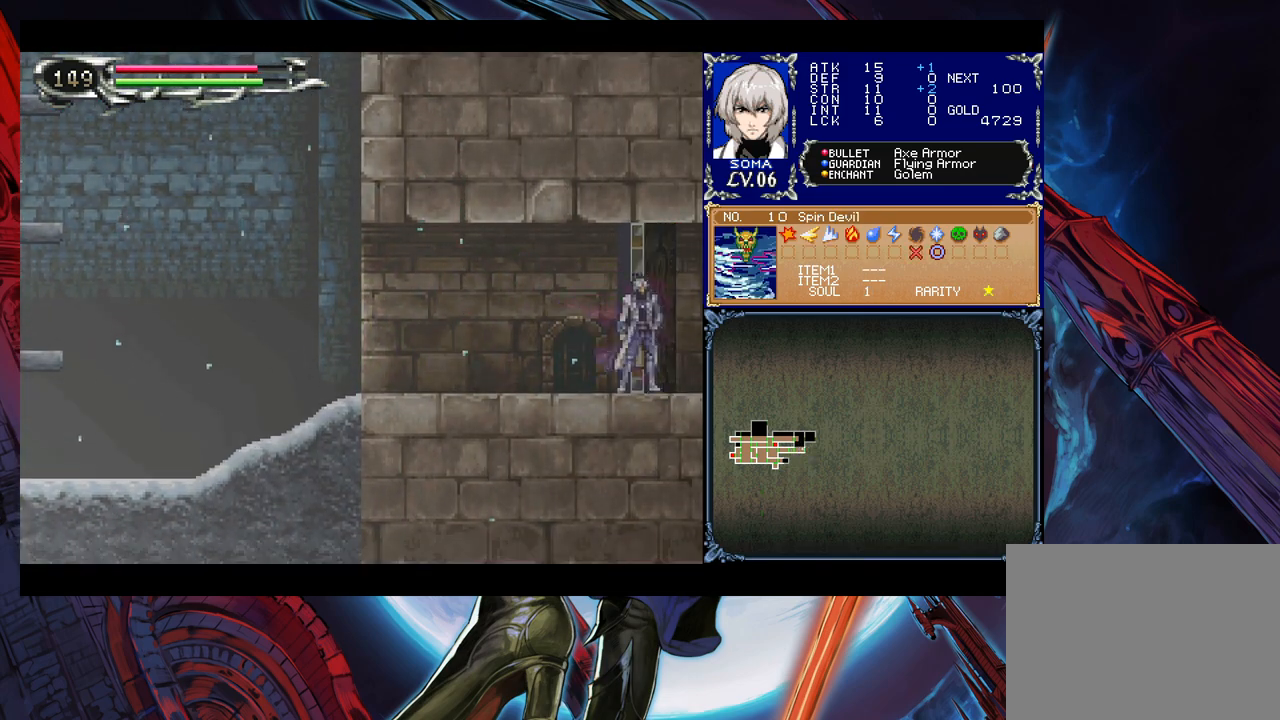
{"buttons": [], "left_stick": "right", "right_stick": "center", "events": [[83, "left_stick", "center"], [333, "left_stick", "right"]]}
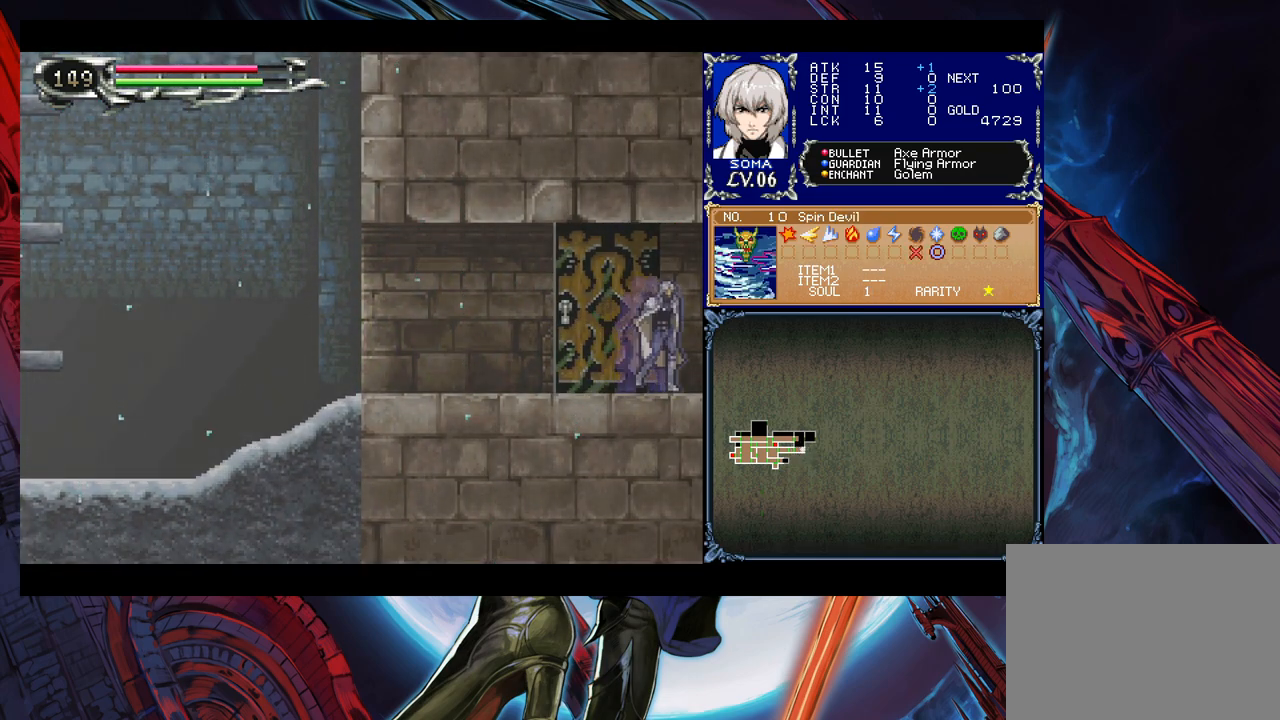
{"buttons": [], "left_stick": "right", "right_stick": "center", "events": []}
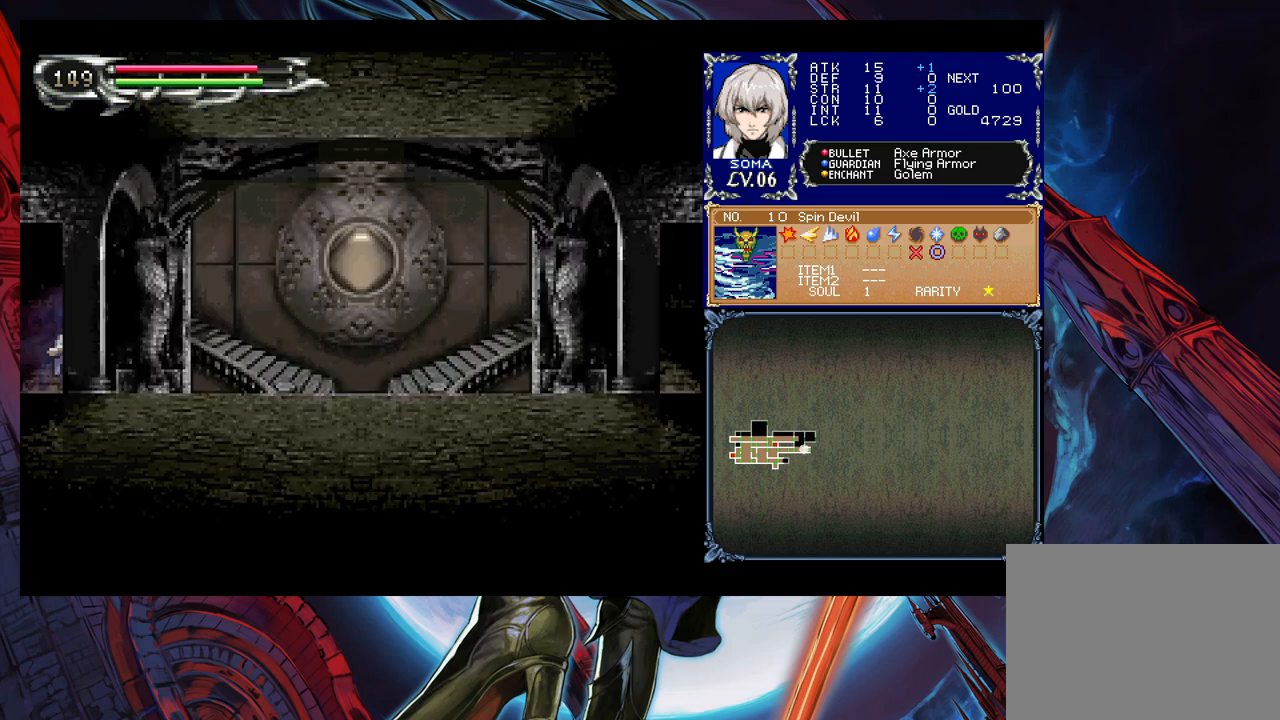
{"buttons": [], "left_stick": "right", "right_stick": "center", "events": [[33, "left_stick", "up-left"], [67, "Y", "down"], [83, "B", "down"], [83, "Y", "up"], [133, "B", "up"], [133, "left_stick", "right"], [333, "Y", "down"], [333, "left_stick", "left"], [383, "B", "down"], [383, "Y", "up"], [417, "B", "up"], [417, "left_stick", "right"]]}
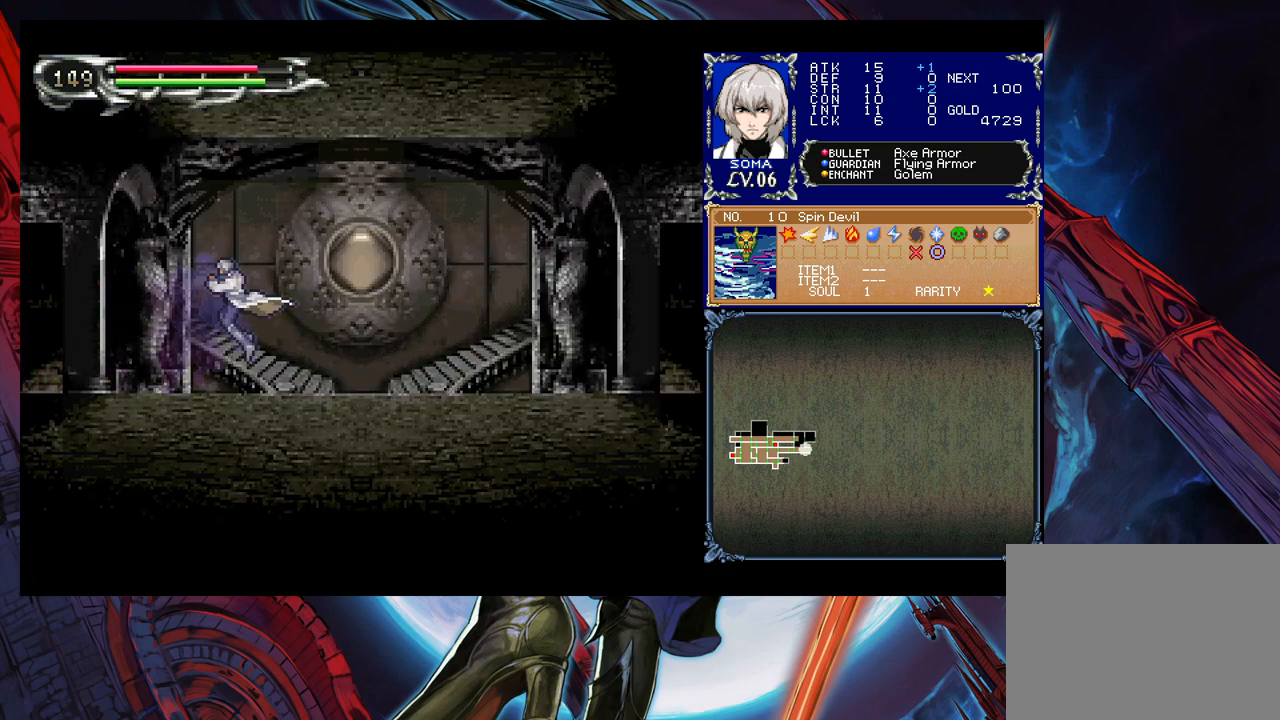
{"buttons": [], "left_stick": "right", "right_stick": "center", "events": [[117, "Y", "down"], [117, "left_stick", "left"], [133, "B", "down"], [133, "Y", "up"], [183, "B", "up"], [183, "left_stick", "right"], [383, "left_stick", "left"], [417, "Y", "down"], [433, "B", "down"], [433, "Y", "up"], [467, "B", "up"], [467, "left_stick", "right"]]}
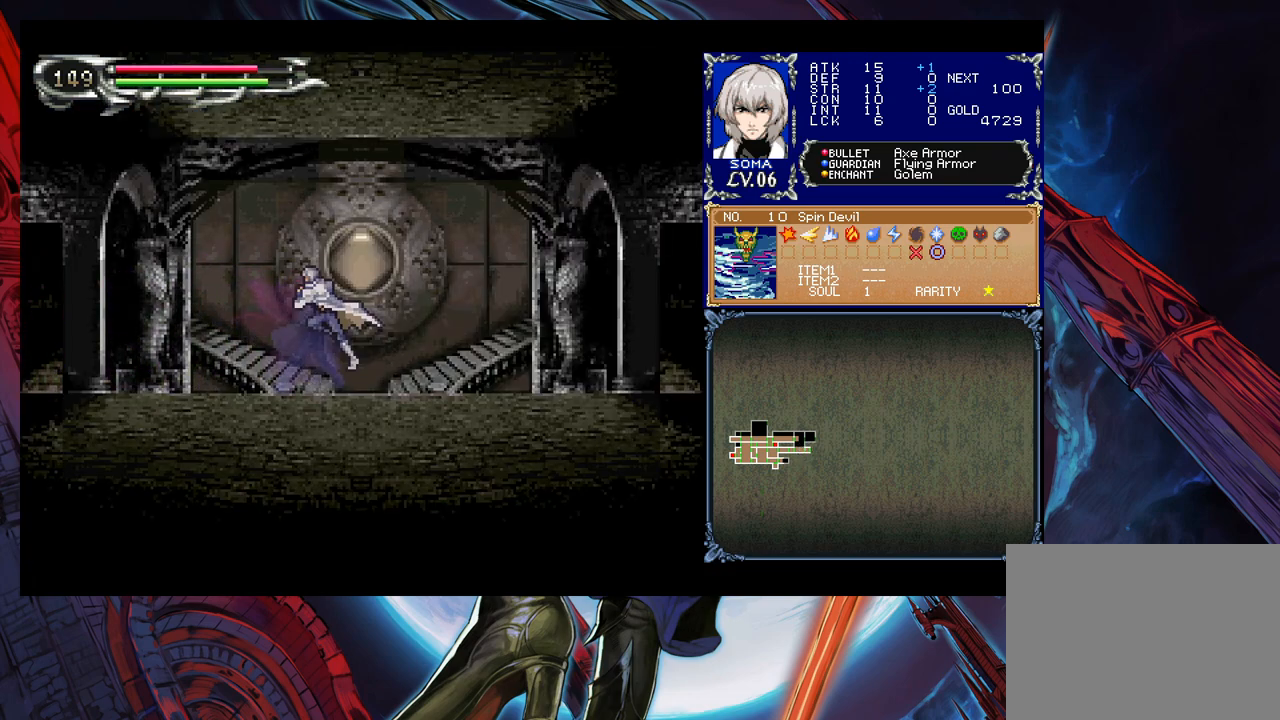
{"buttons": ["B"], "left_stick": "left", "right_stick": "center", "events": [[183, "Y", "down"], [183, "left_stick", "left"], [217, "B", "down"], [217, "Y", "up"], [233, "B", "up"], [267, "left_stick", "right"], [433, "left_stick", "left"], [483, "B", "down"]]}
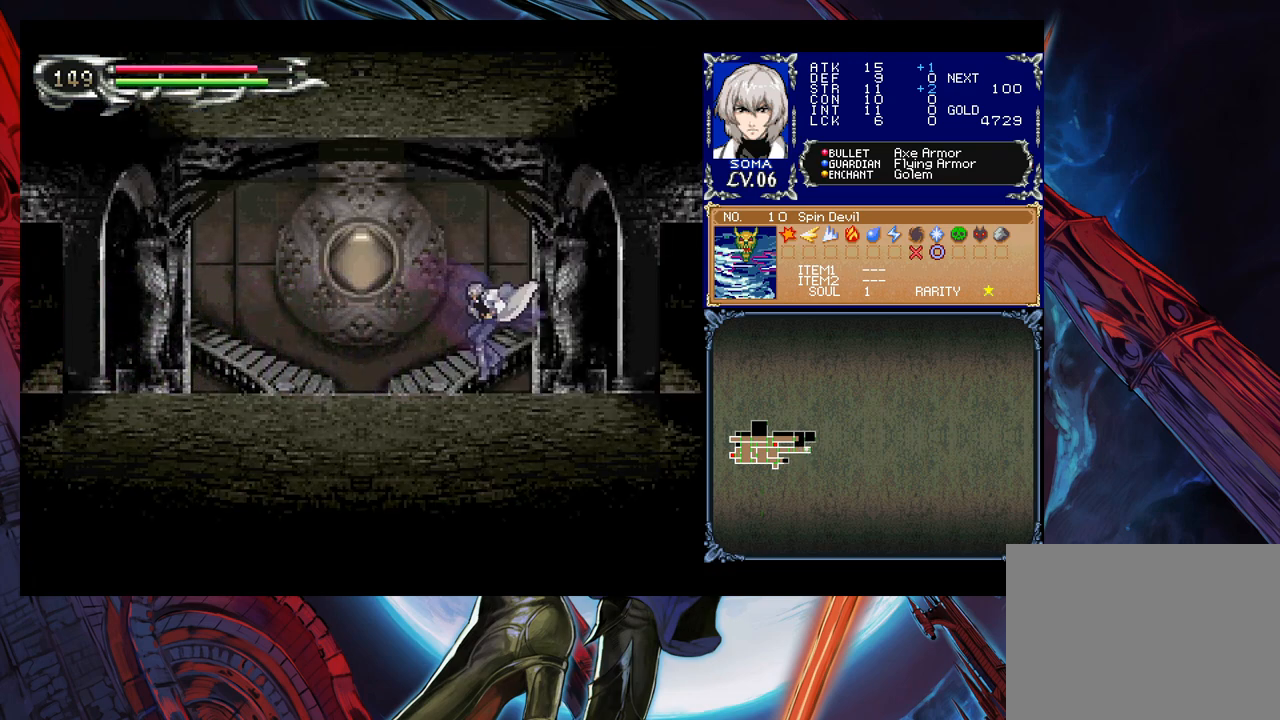
{"buttons": [], "left_stick": "right", "right_stick": "center", "events": [[33, "B", "up"], [33, "left_stick", "right"], [233, "left_stick", "left"], [267, "Y", "down"], [283, "B", "down"], [283, "Y", "up"], [317, "B", "up"], [317, "left_stick", "right"]]}
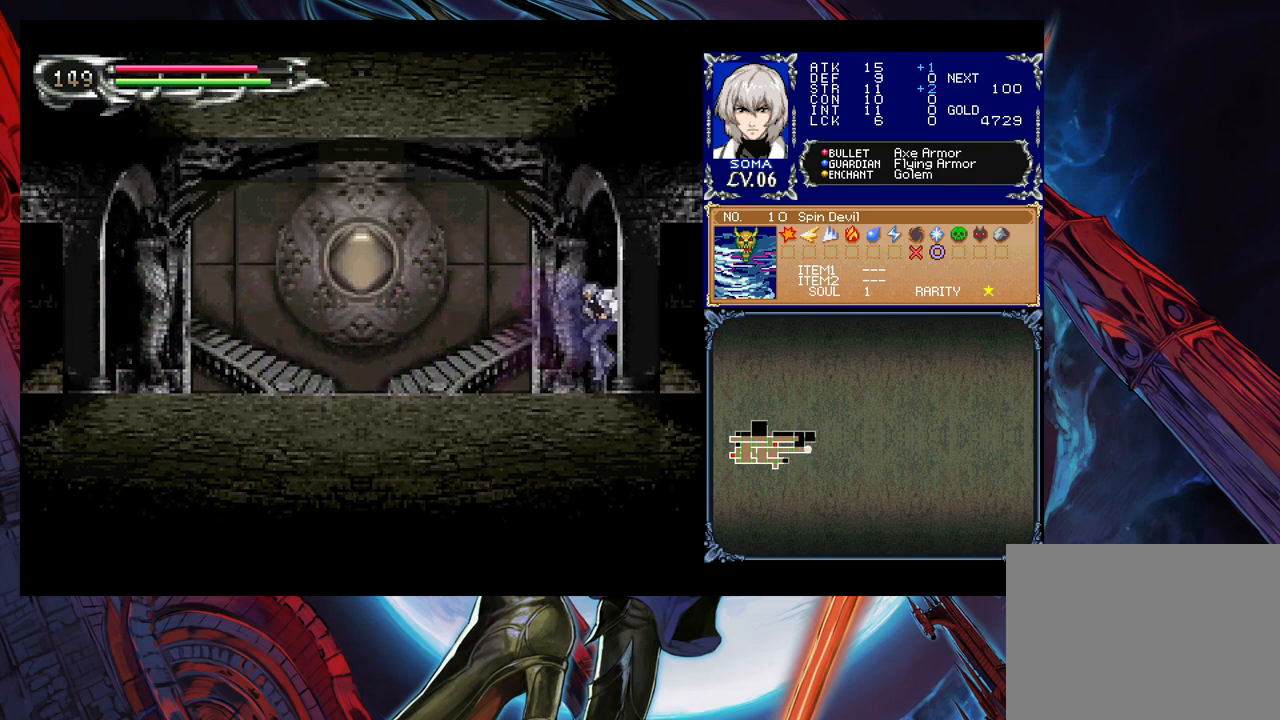
{"buttons": [], "left_stick": "right", "right_stick": "center", "events": [[33, "Y", "down"], [33, "left_stick", "left"], [83, "Y", "up"], [117, "left_stick", "right"]]}
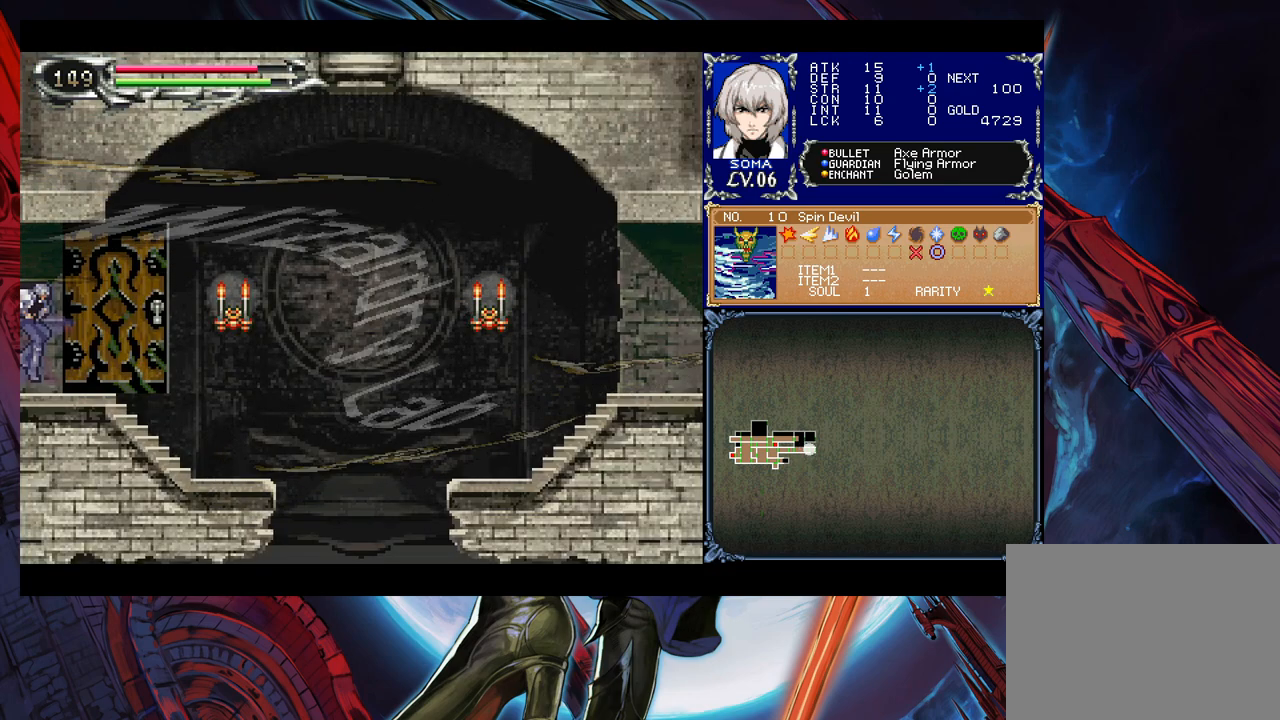
{"buttons": [], "left_stick": "right", "right_stick": "center", "events": [[83, "left_stick", "center"], [317, "left_stick", "right"]]}
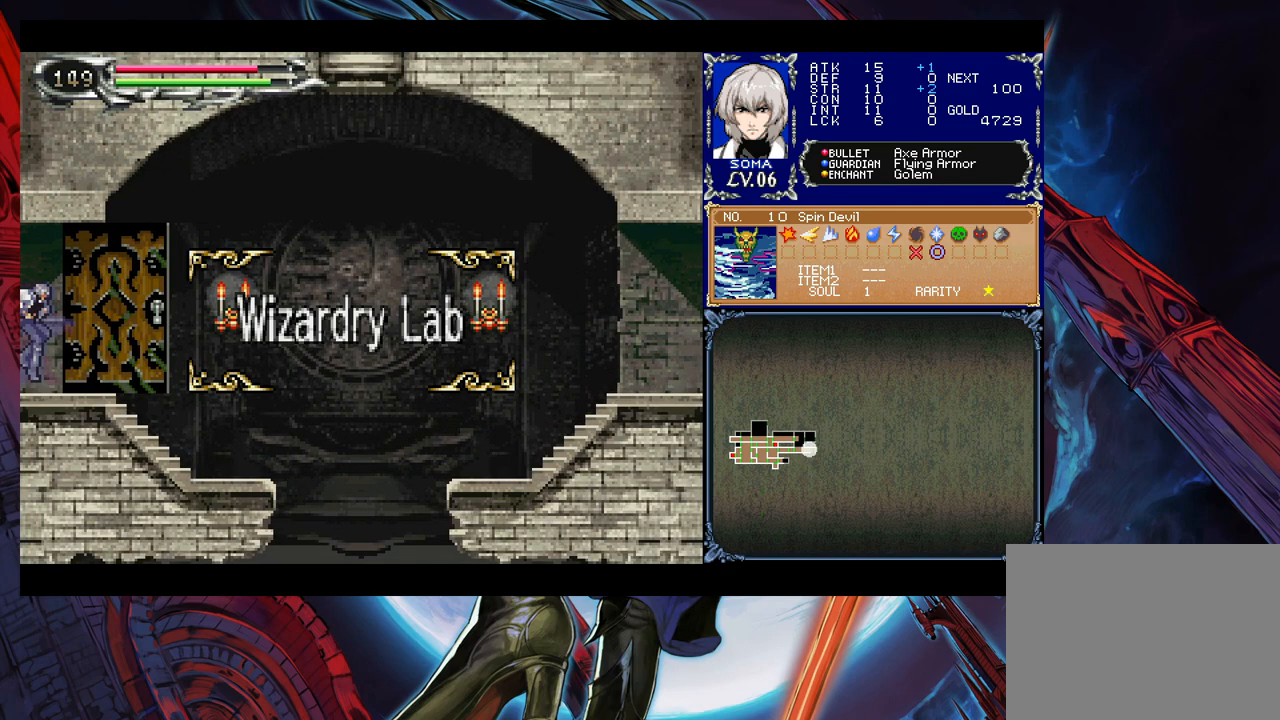
{"buttons": [], "left_stick": "center", "right_stick": "center", "events": [[17, "left_stick", "center"]]}
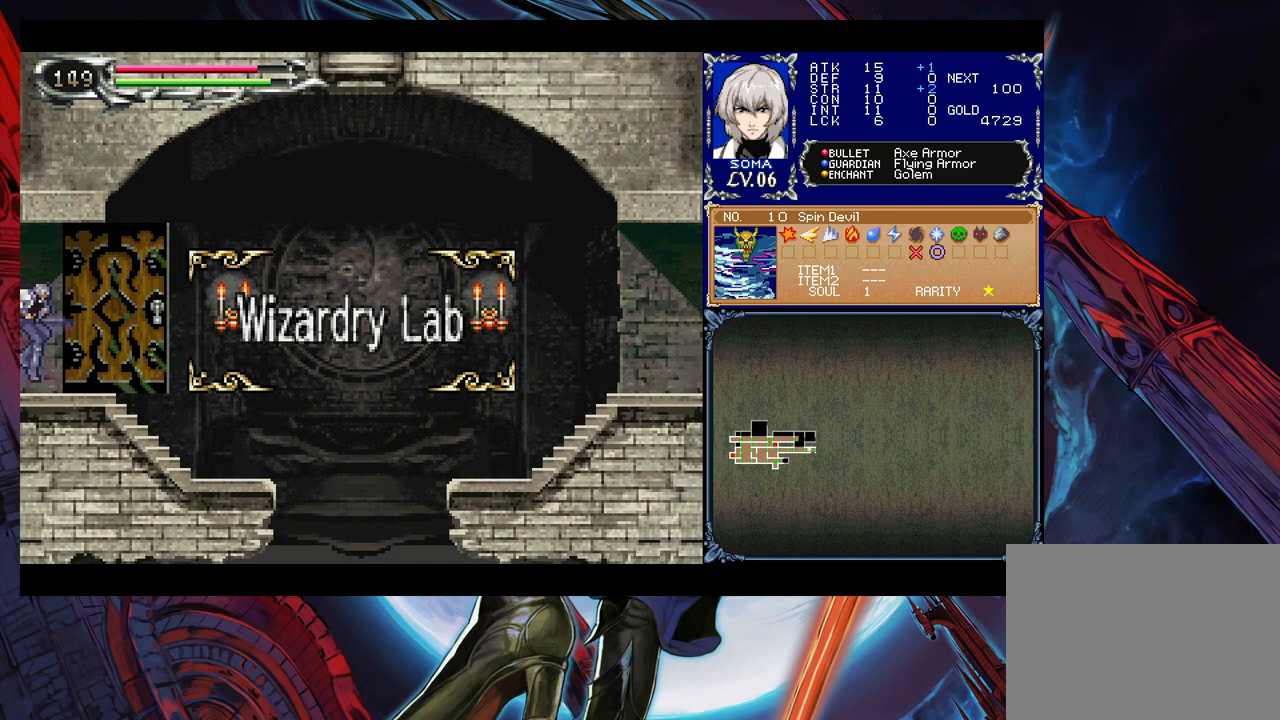
{"buttons": [], "left_stick": "center", "right_stick": "center", "events": []}
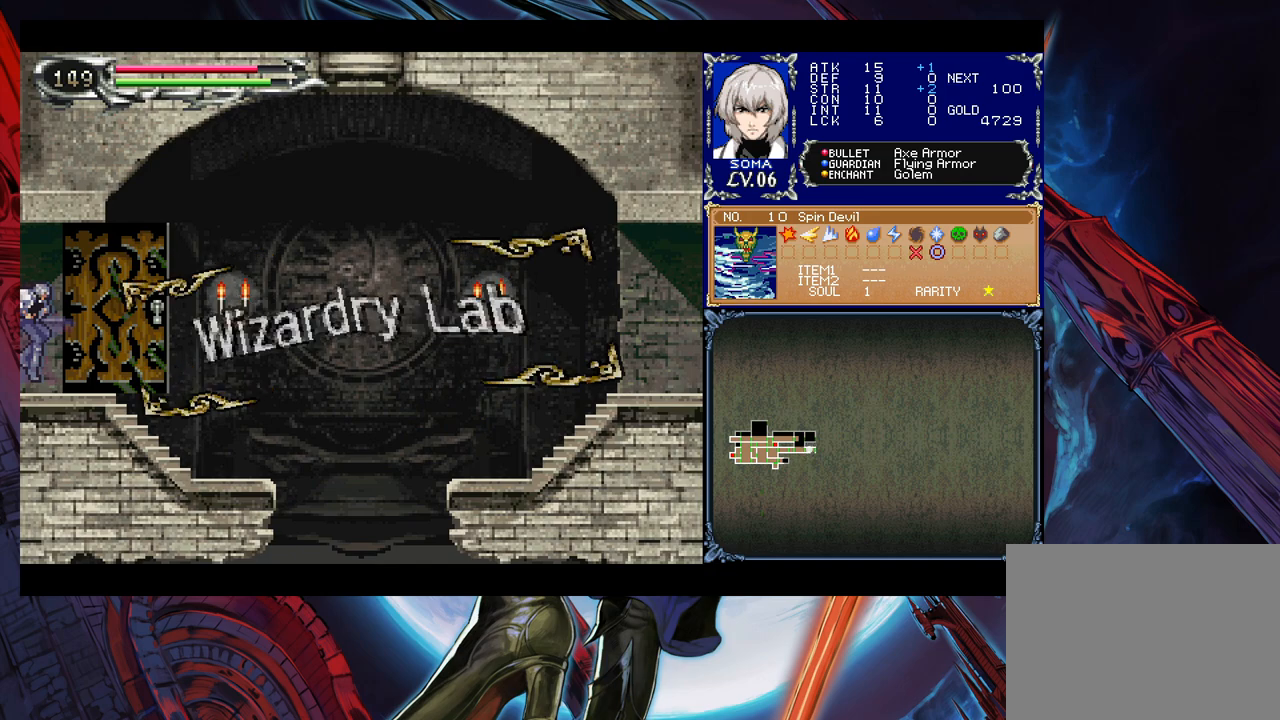
{"buttons": [], "left_stick": "center", "right_stick": "center", "events": []}
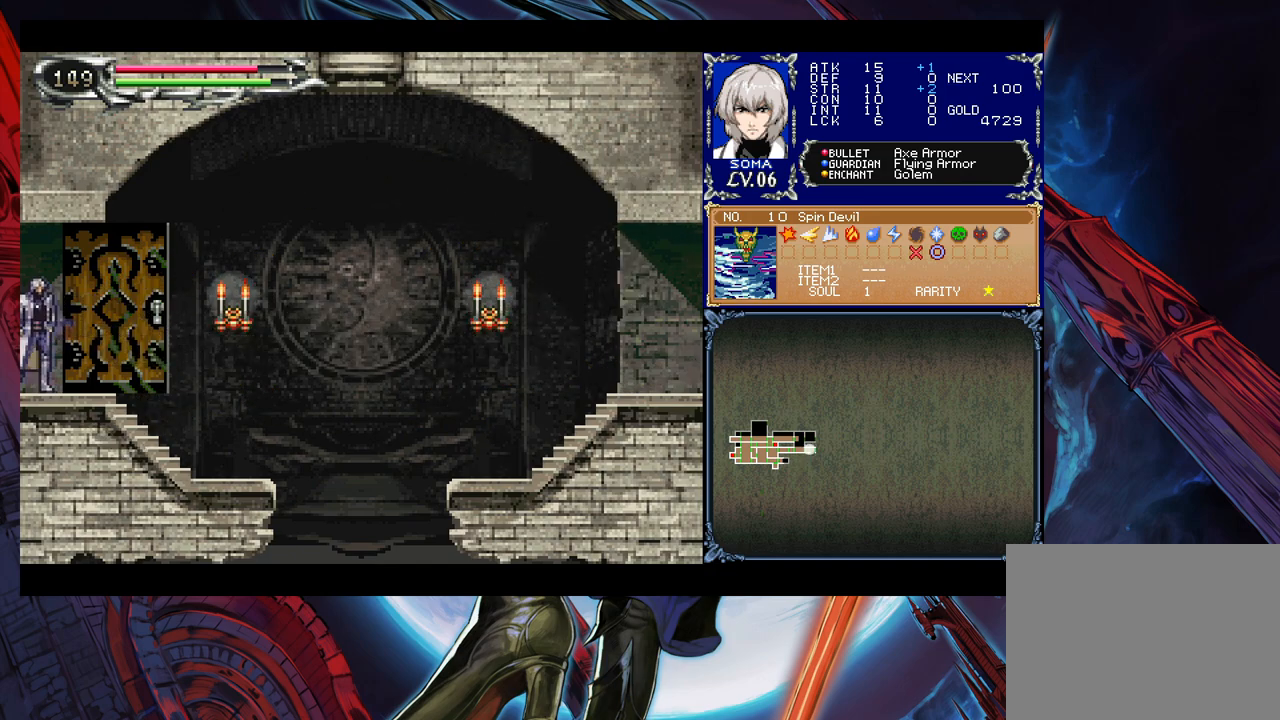
{"buttons": [], "left_stick": "center", "right_stick": "center", "events": []}
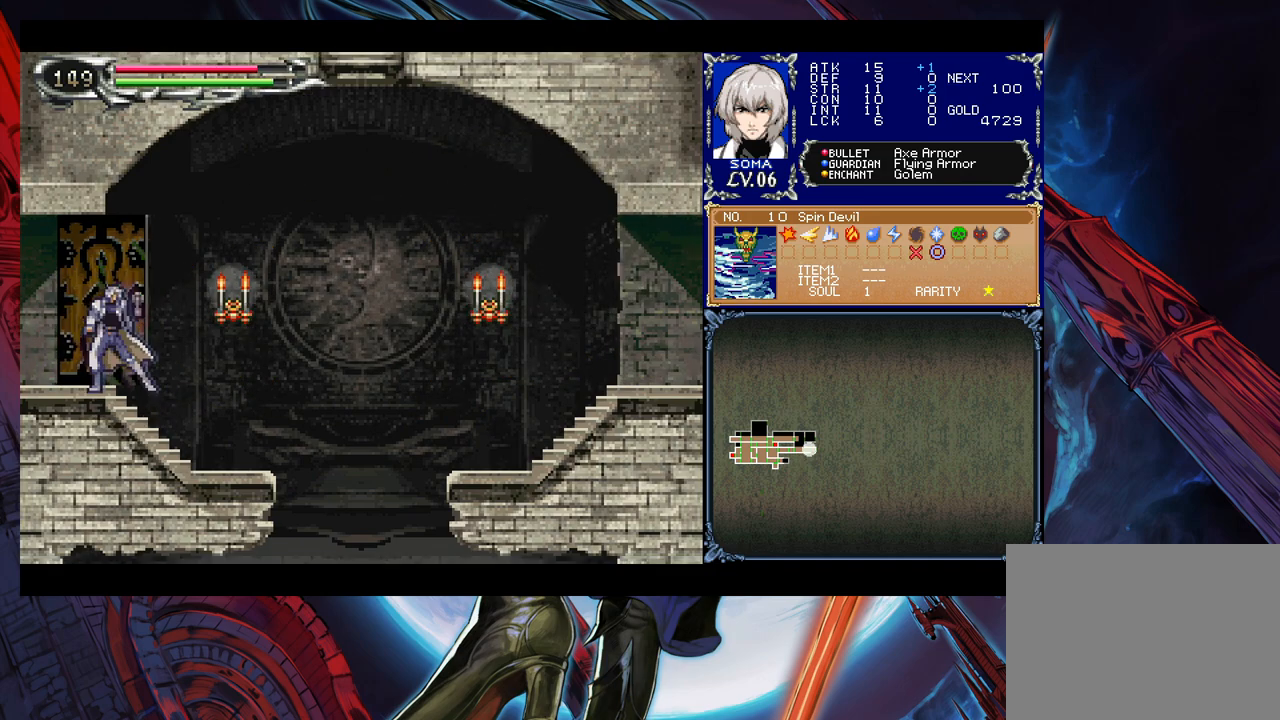
{"buttons": ["B"], "left_stick": "right", "right_stick": "center", "events": [[17, "left_stick", "right"], [483, "B", "down"]]}